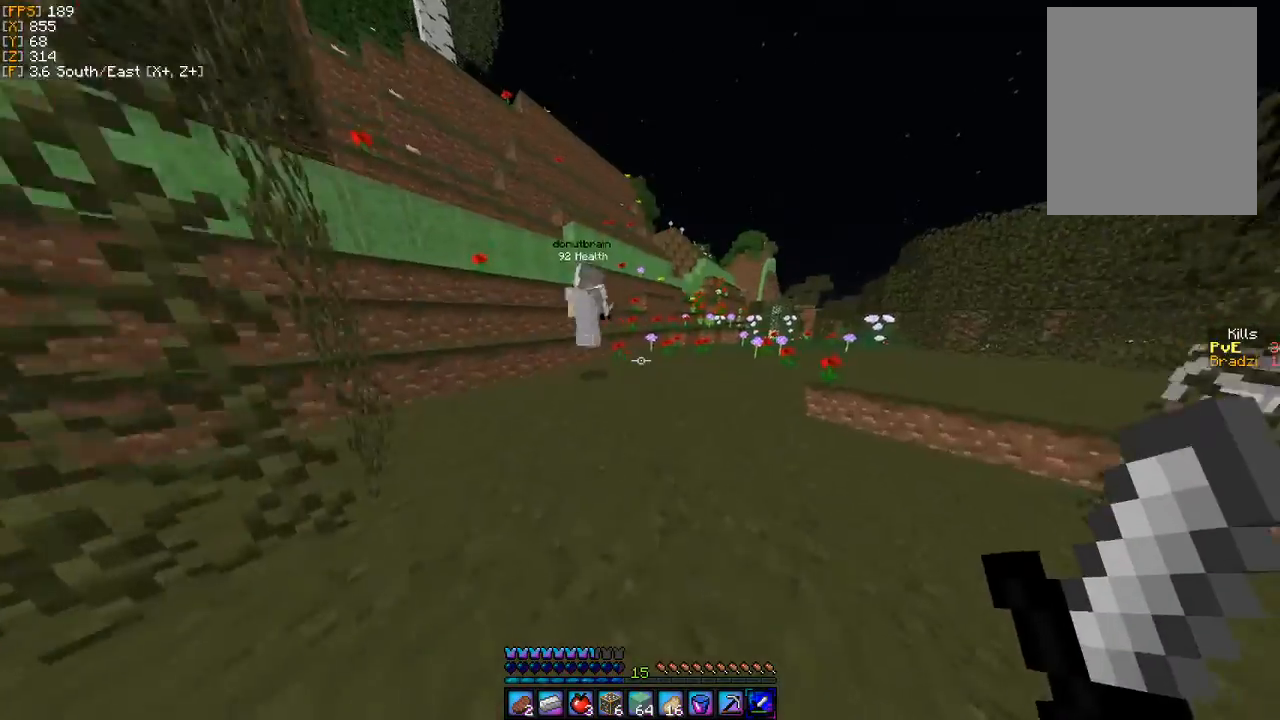
Gameplay with keyboard and mouse; each line is a JSON object with the keys and mouse buttons held at the frame after it. "events" lists presses ("down") and releases ("up") of "a", "d", "s", "w", "mouse_left" and "mouse_right" between this image and that frame as [ms after this image, input, new state], when the widget could be followed in between. "mouse_left", "mouse_right" = the "left", "right" buttons of the "mouse" list. No other keys are recorded. Fast repeated clicks can show as one long hold. Mouse movement is not recorded.
{"keys": ["a", "w"], "mouse": [], "events": [[400, "a", "down"]]}
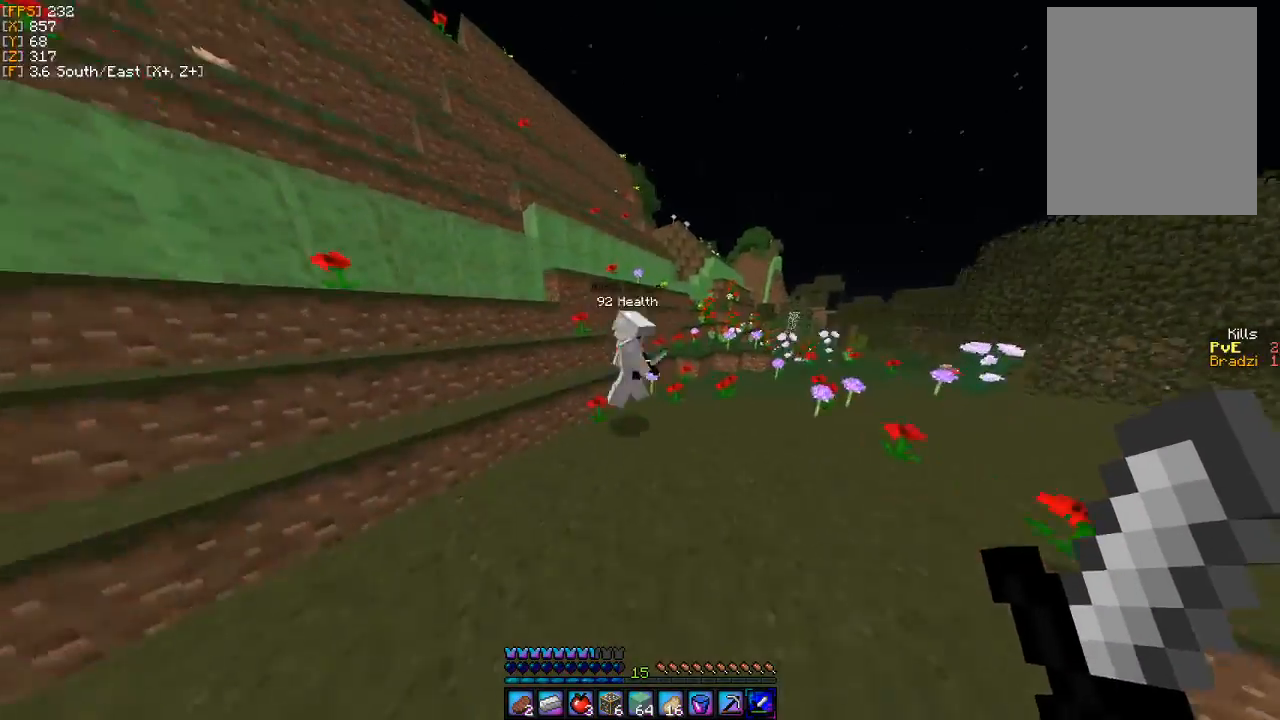
{"keys": ["w"], "mouse": [], "events": [[67, "a", "up"]]}
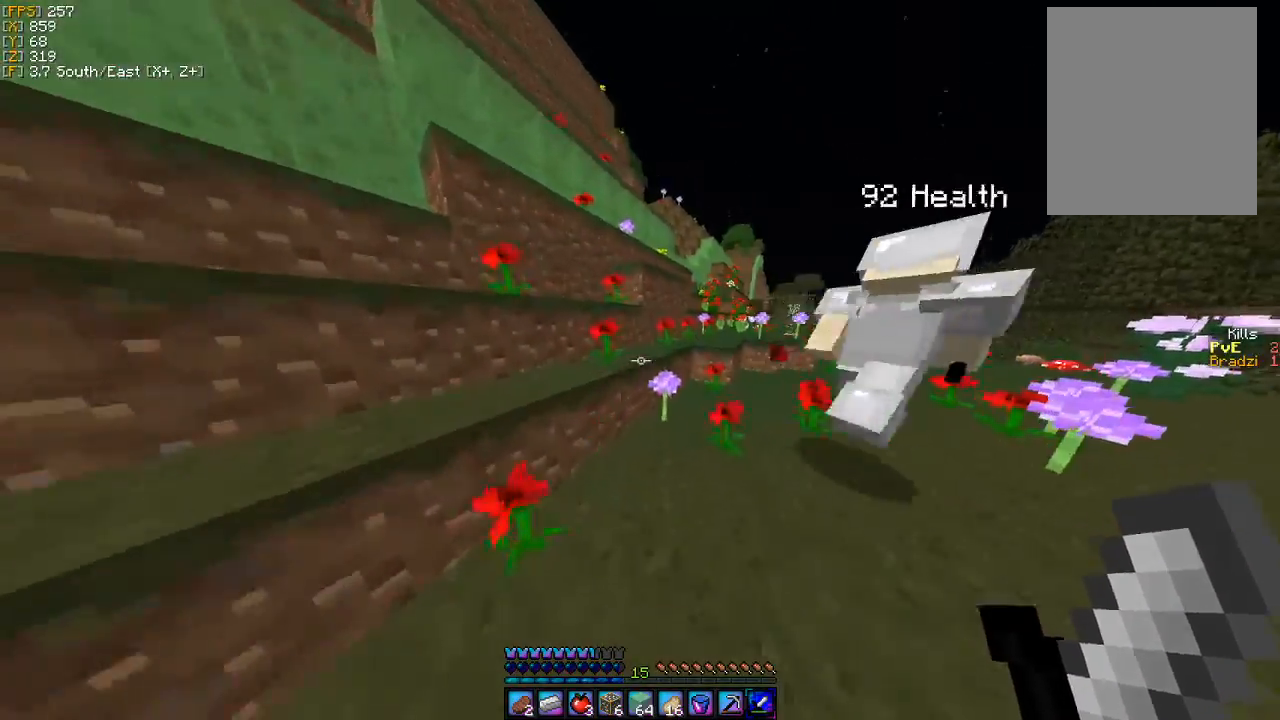
{"keys": ["d", "w"], "mouse": [], "events": [[433, "d", "down"]]}
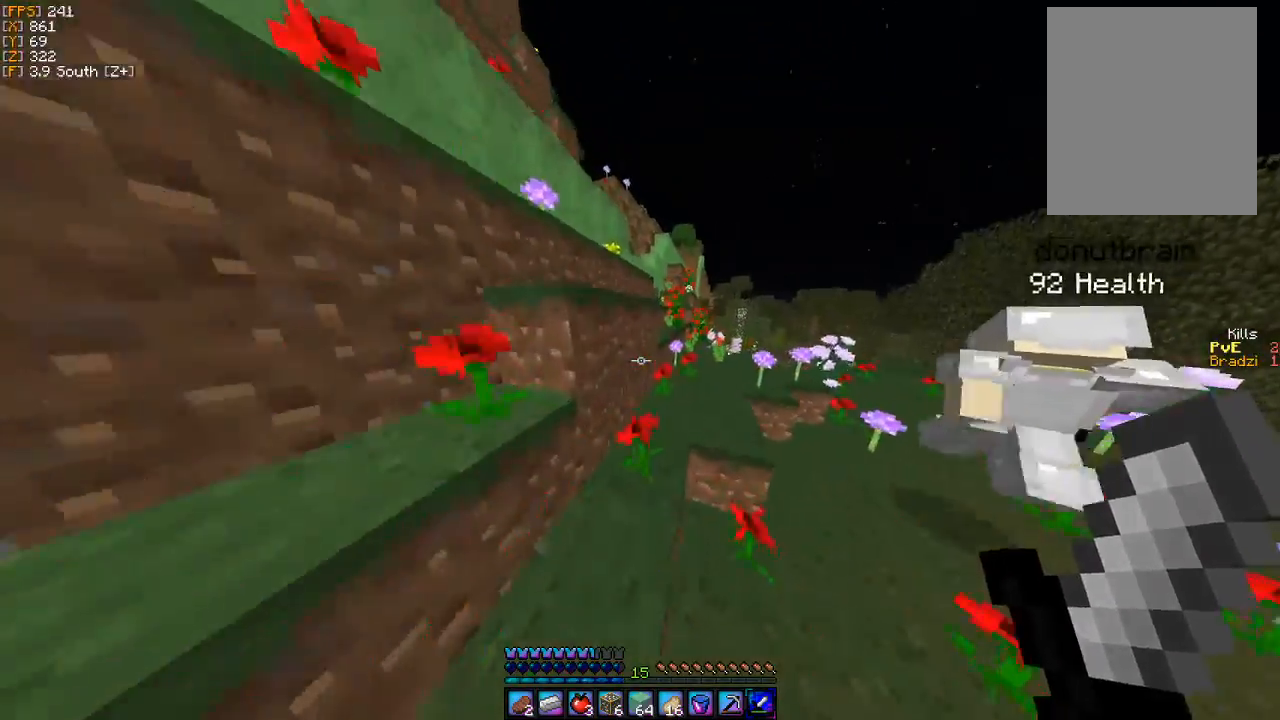
{"keys": ["d", "w"], "mouse": [], "events": []}
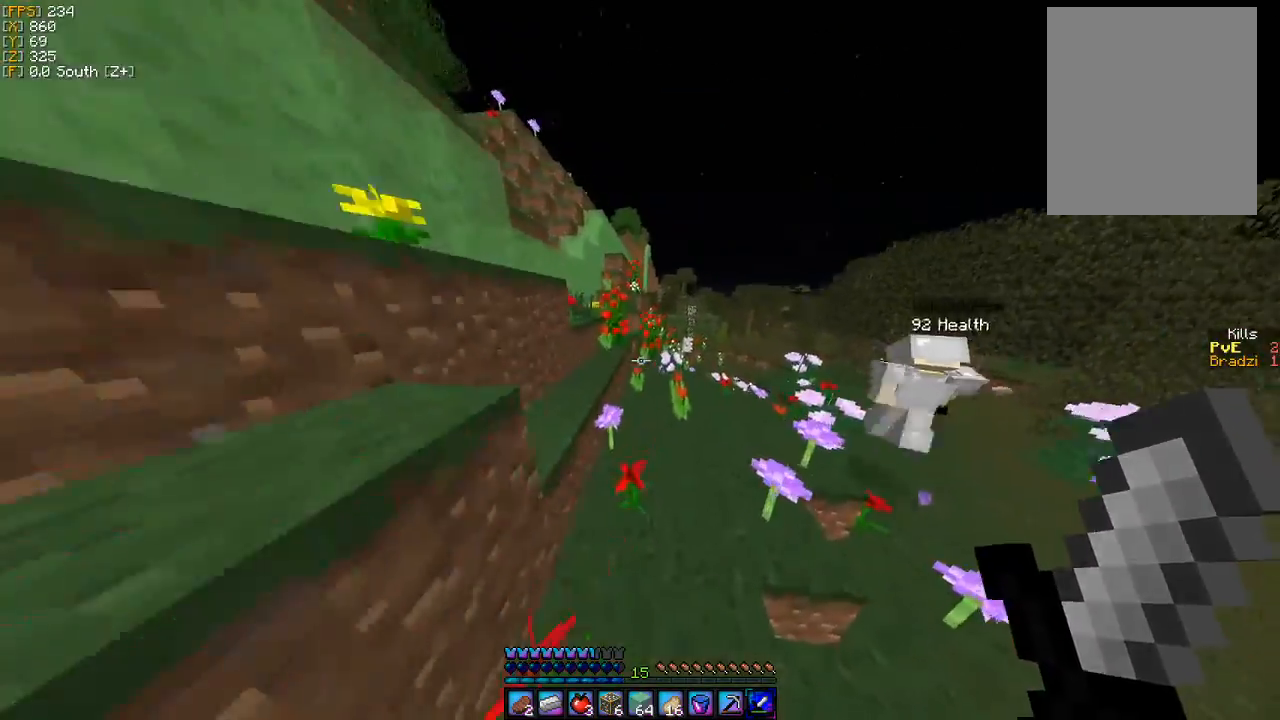
{"keys": ["w"], "mouse": [], "events": [[200, "d", "up"]]}
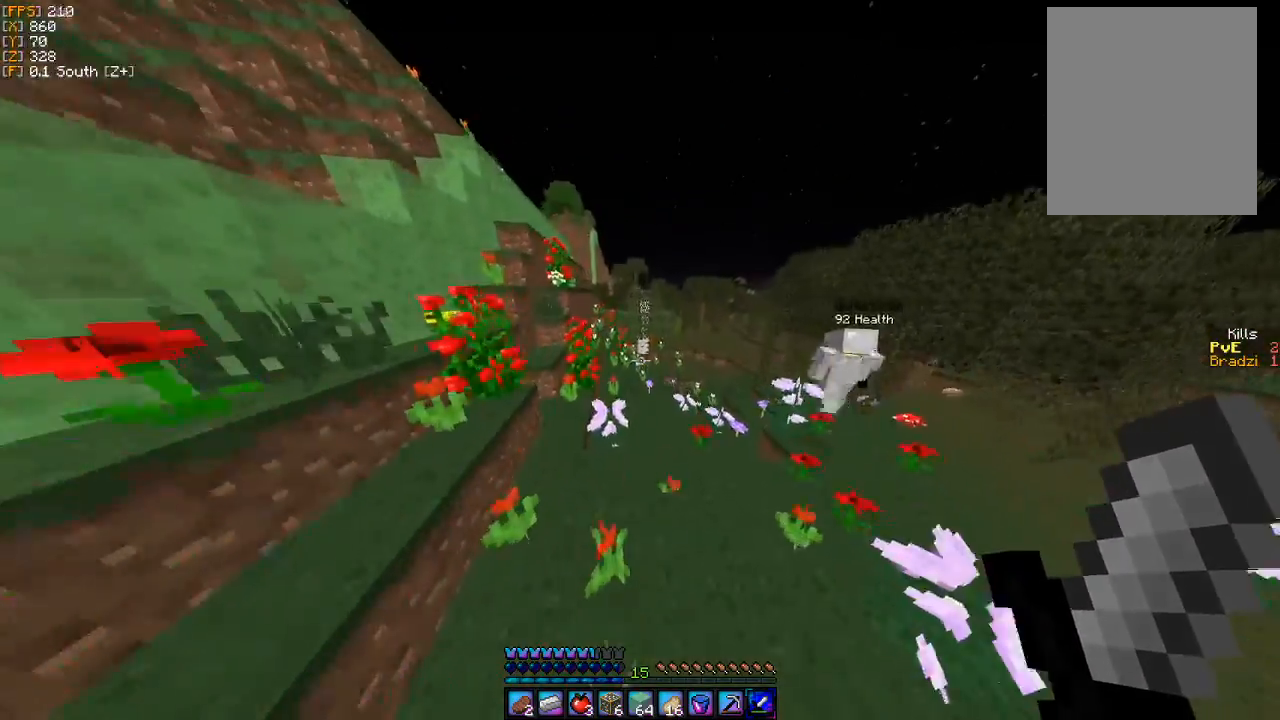
{"keys": ["d", "w"], "mouse": [], "events": [[67, "d", "down"]]}
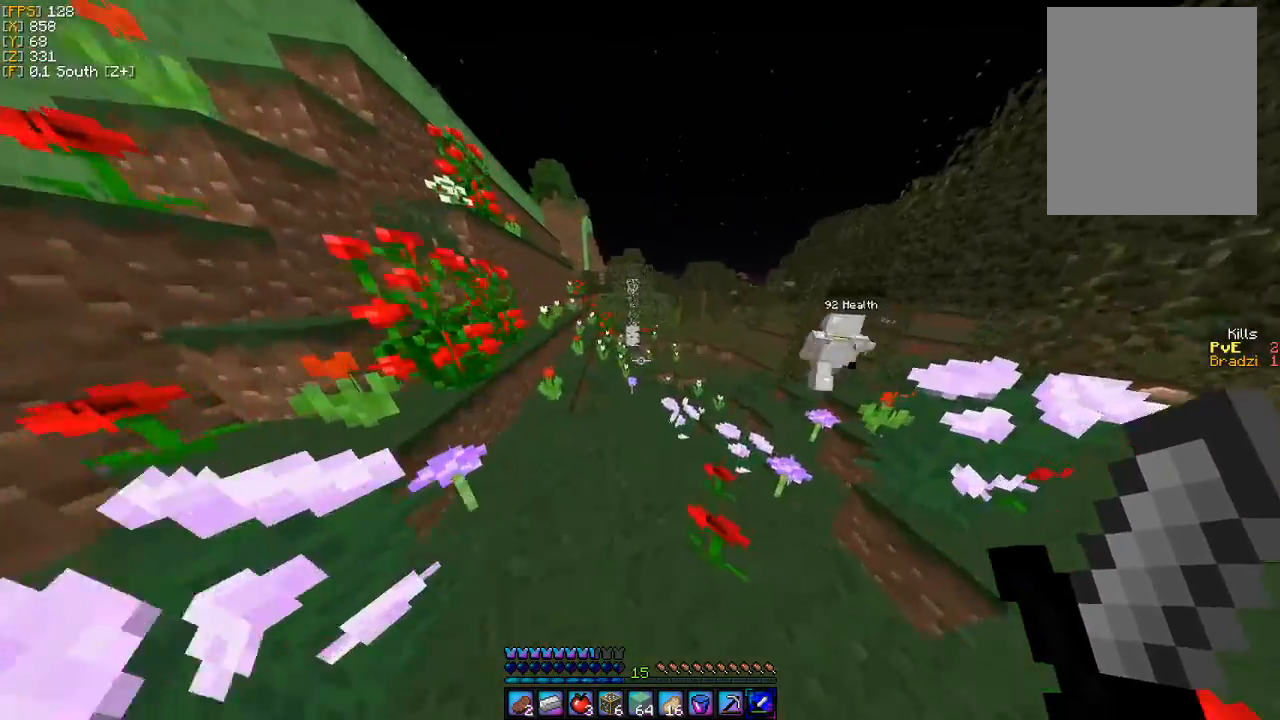
{"keys": ["w"], "mouse": [], "events": [[100, "d", "up"], [300, "d", "down"], [467, "d", "up"]]}
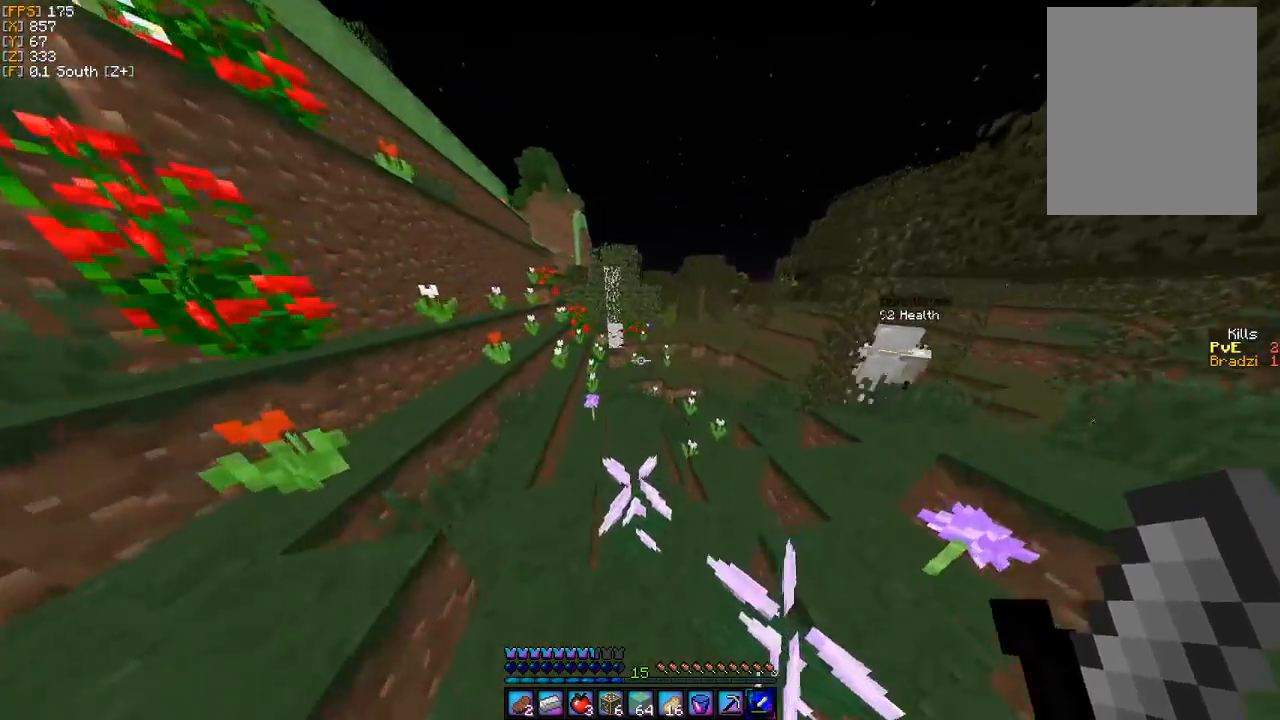
{"keys": ["w"], "mouse": [], "events": []}
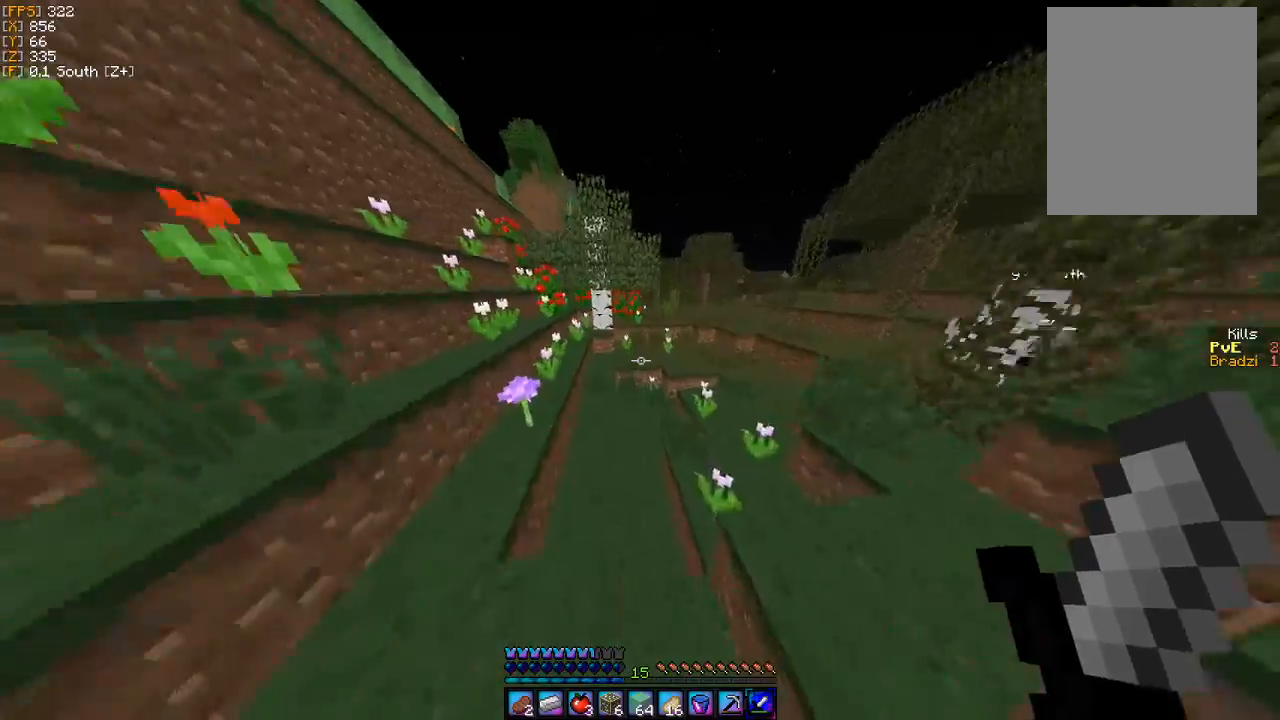
{"keys": ["w"], "mouse": [], "events": []}
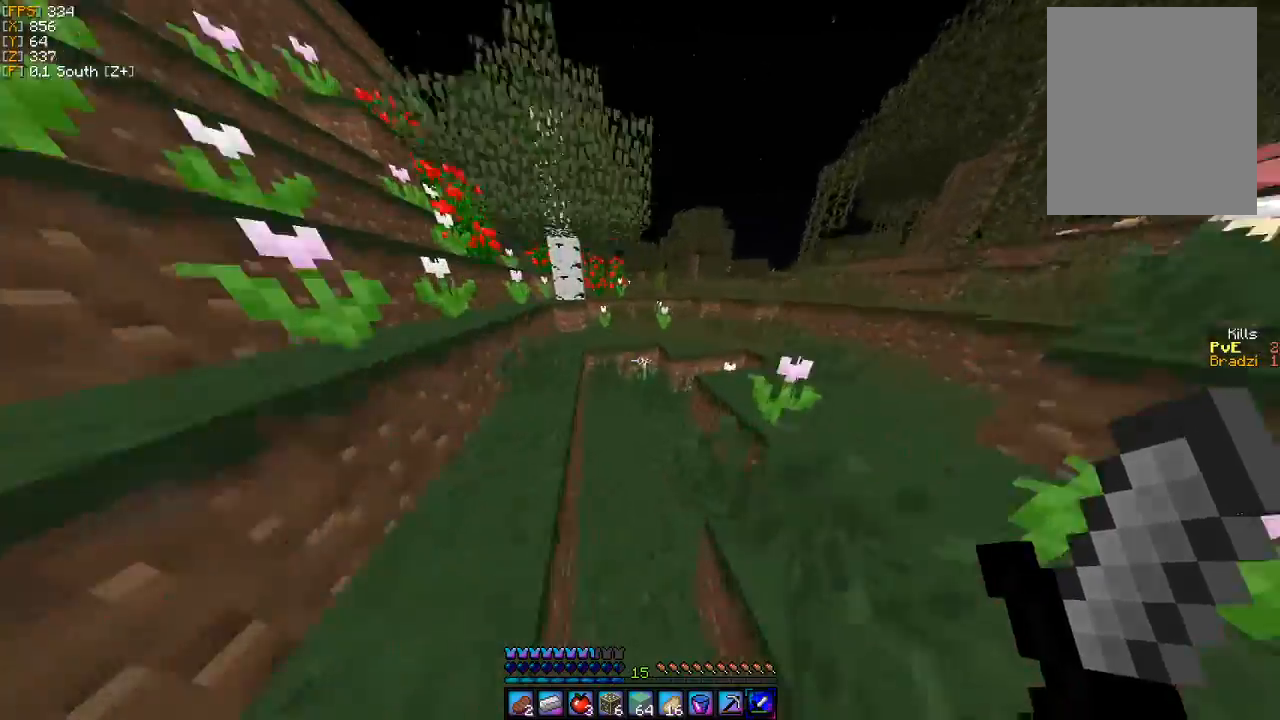
{"keys": ["w"], "mouse": [], "events": [[200, "a", "down"], [333, "a", "up"]]}
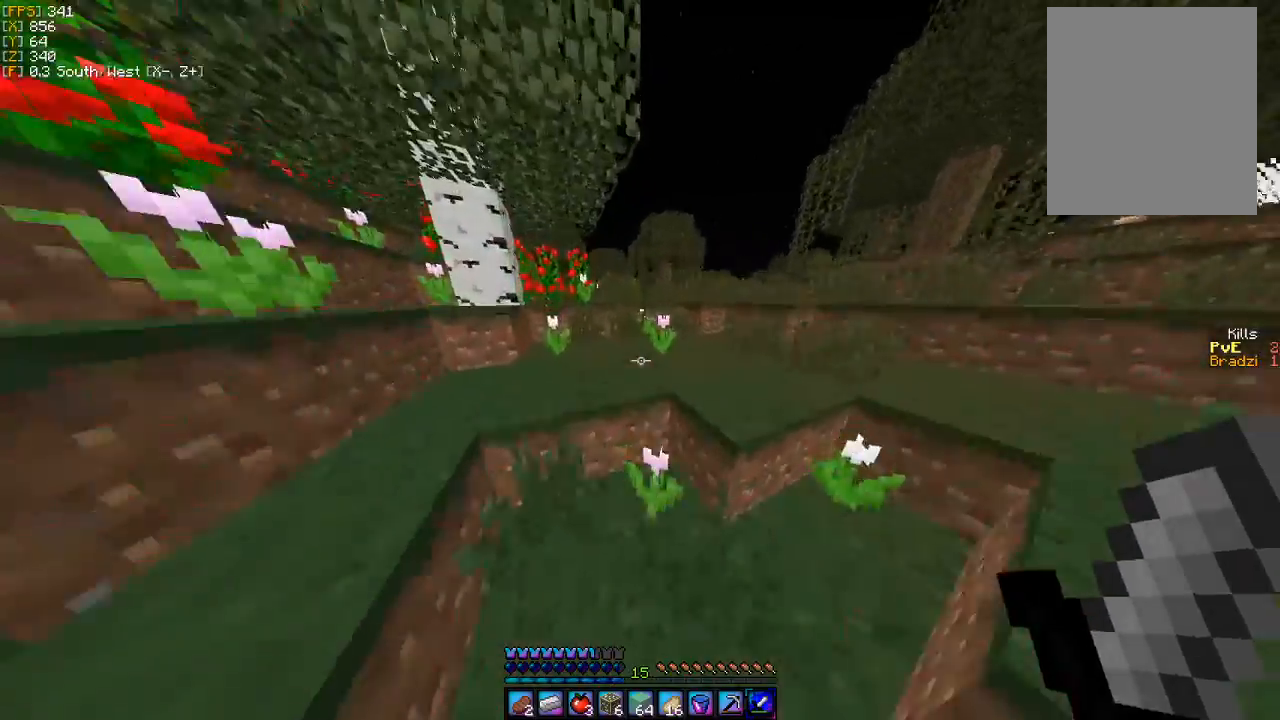
{"keys": ["w"], "mouse": [], "events": []}
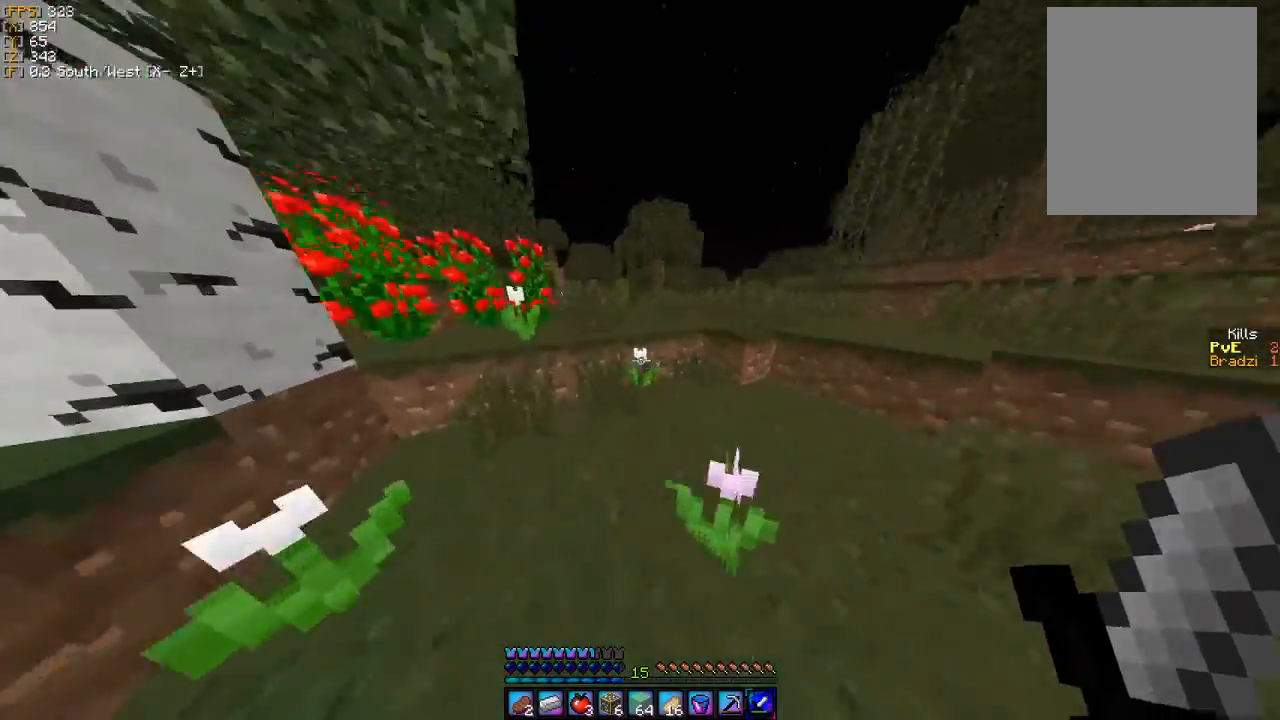
{"keys": ["d", "w"], "mouse": [], "events": [[467, "d", "down"]]}
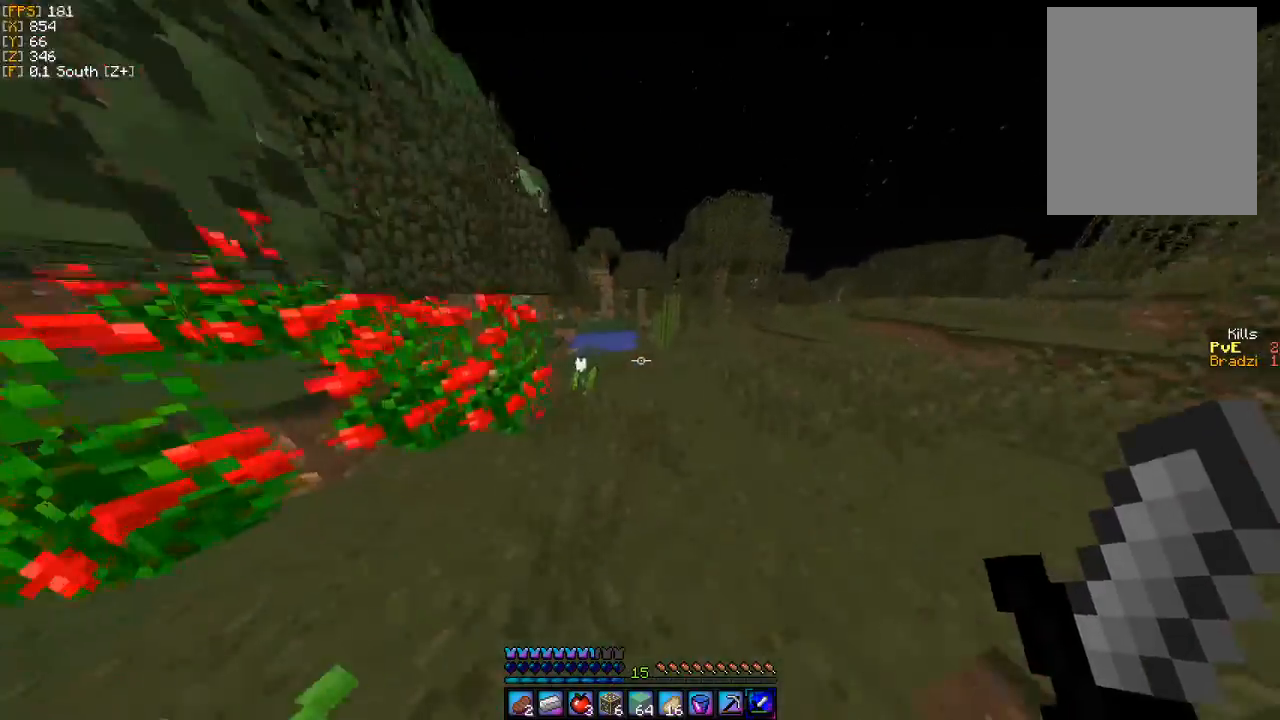
{"keys": ["w"], "mouse": [], "events": [[300, "d", "up"]]}
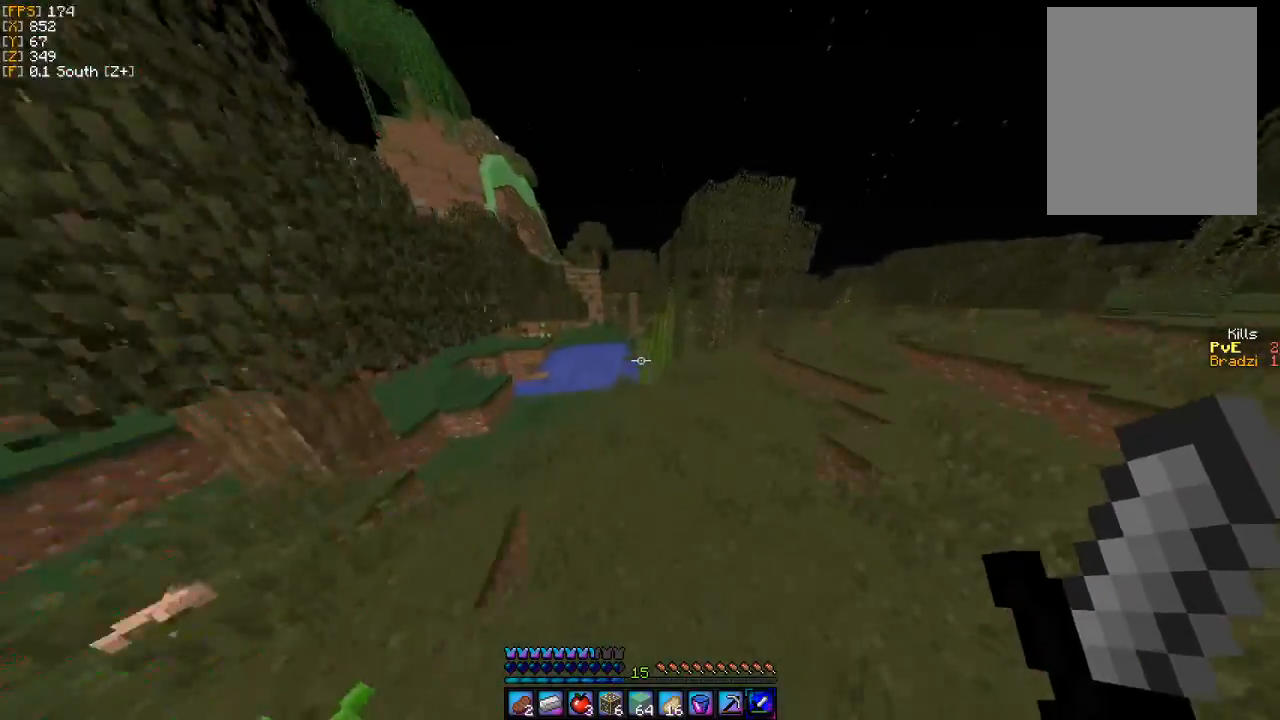
{"keys": ["w"], "mouse": [], "events": []}
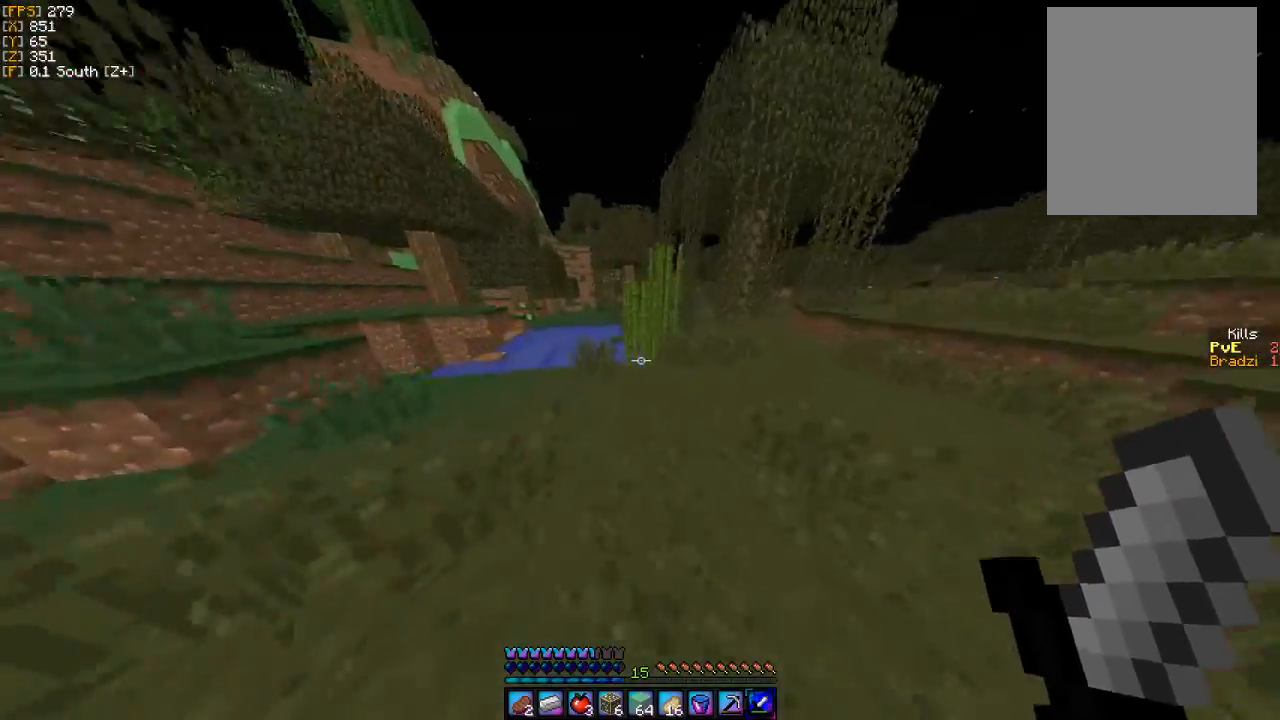
{"keys": ["w"], "mouse": ["left"], "events": [[133, "a", "down"], [367, "a", "up"], [500, "mouse_left", "down"]]}
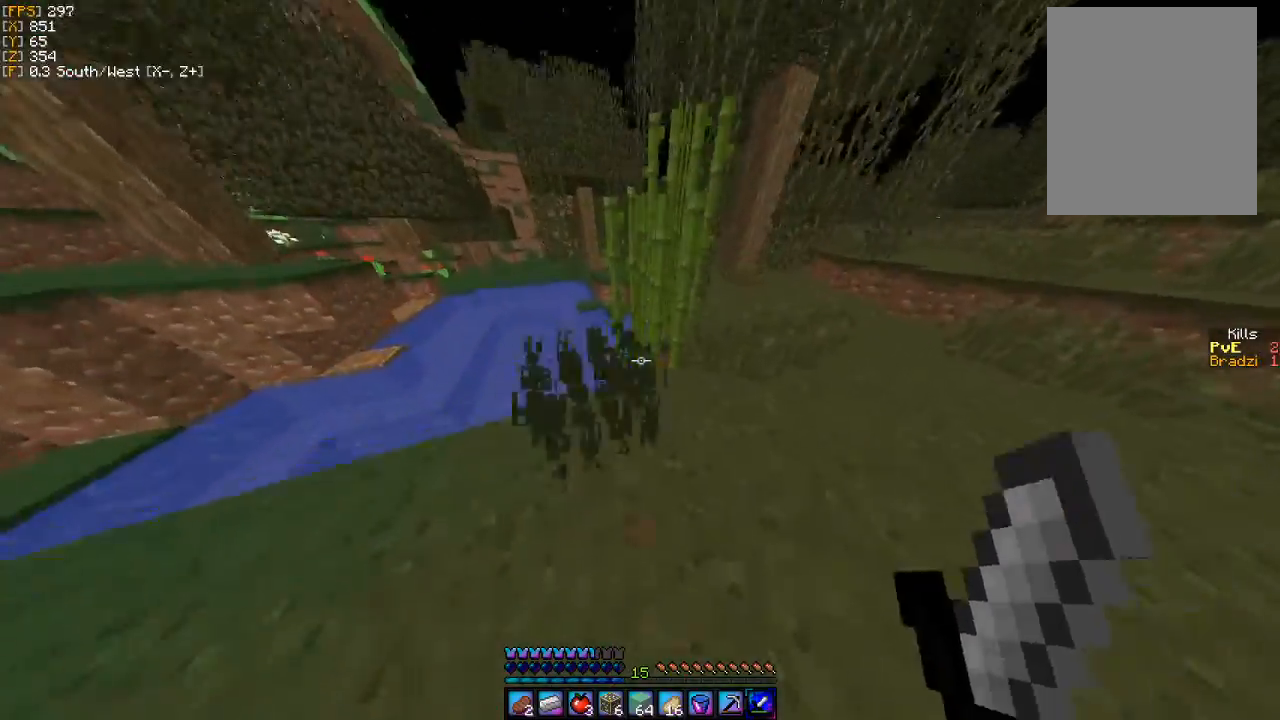
{"keys": ["w"], "mouse": ["left"], "events": []}
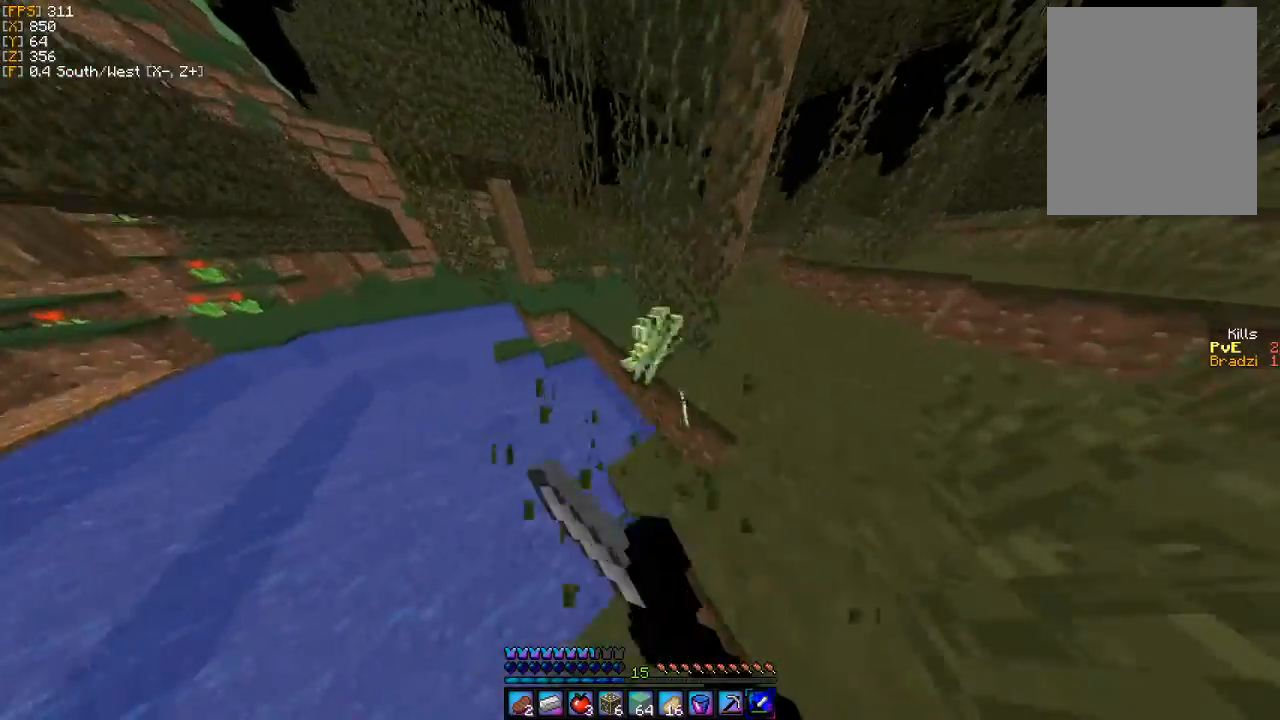
{"keys": ["d", "w"], "mouse": [], "events": [[67, "mouse_left", "up"], [233, "d", "down"]]}
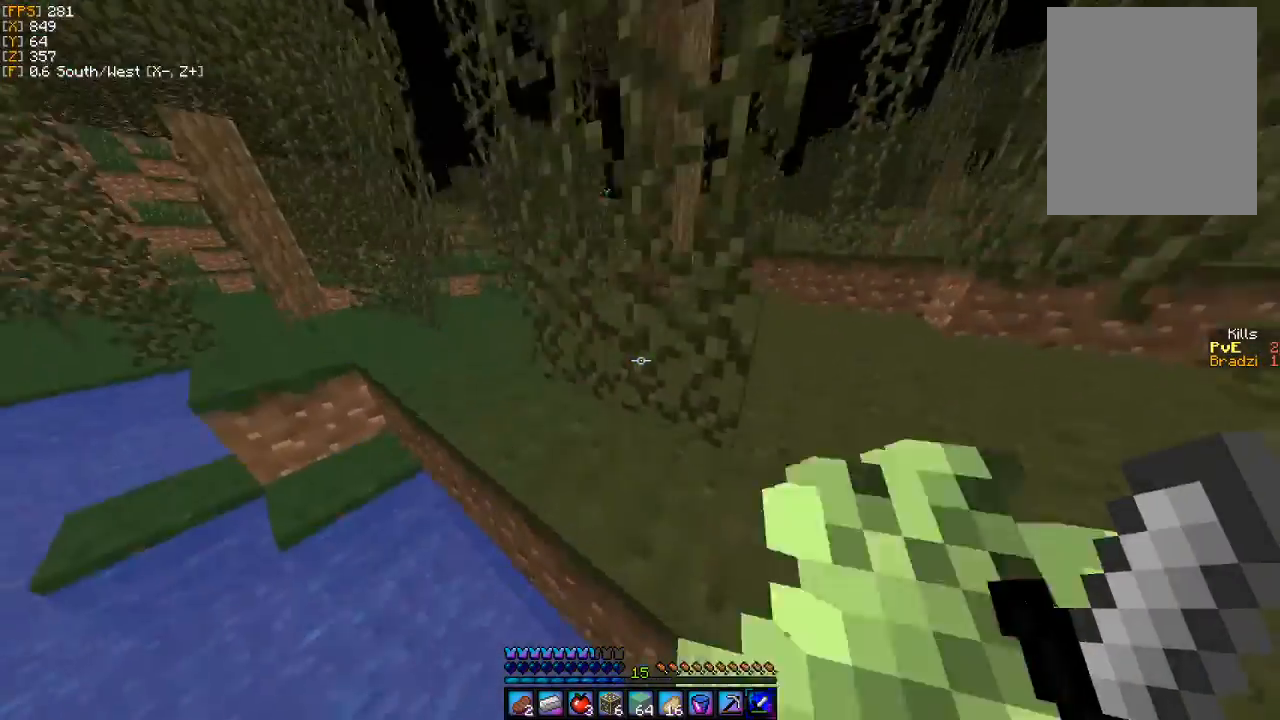
{"keys": ["w"], "mouse": [], "events": [[33, "w", "up"], [300, "w", "down"], [500, "d", "up"]]}
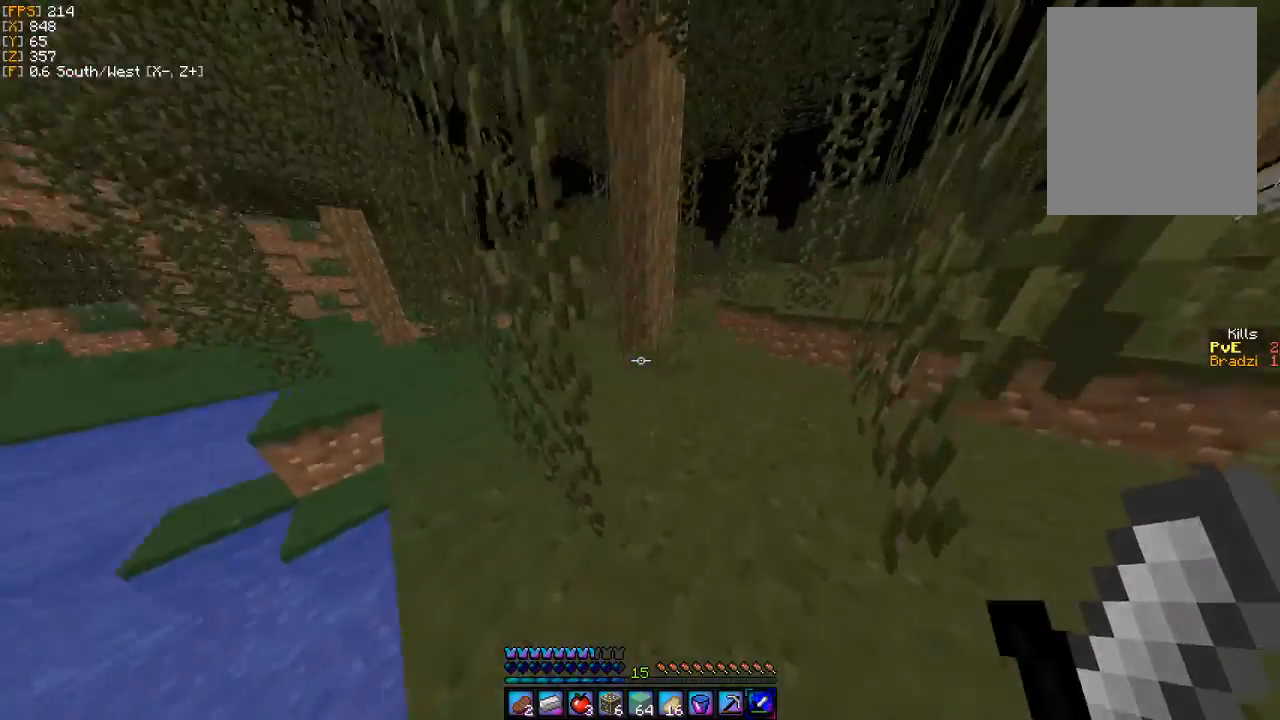
{"keys": ["a", "w"], "mouse": [], "events": [[367, "a", "down"]]}
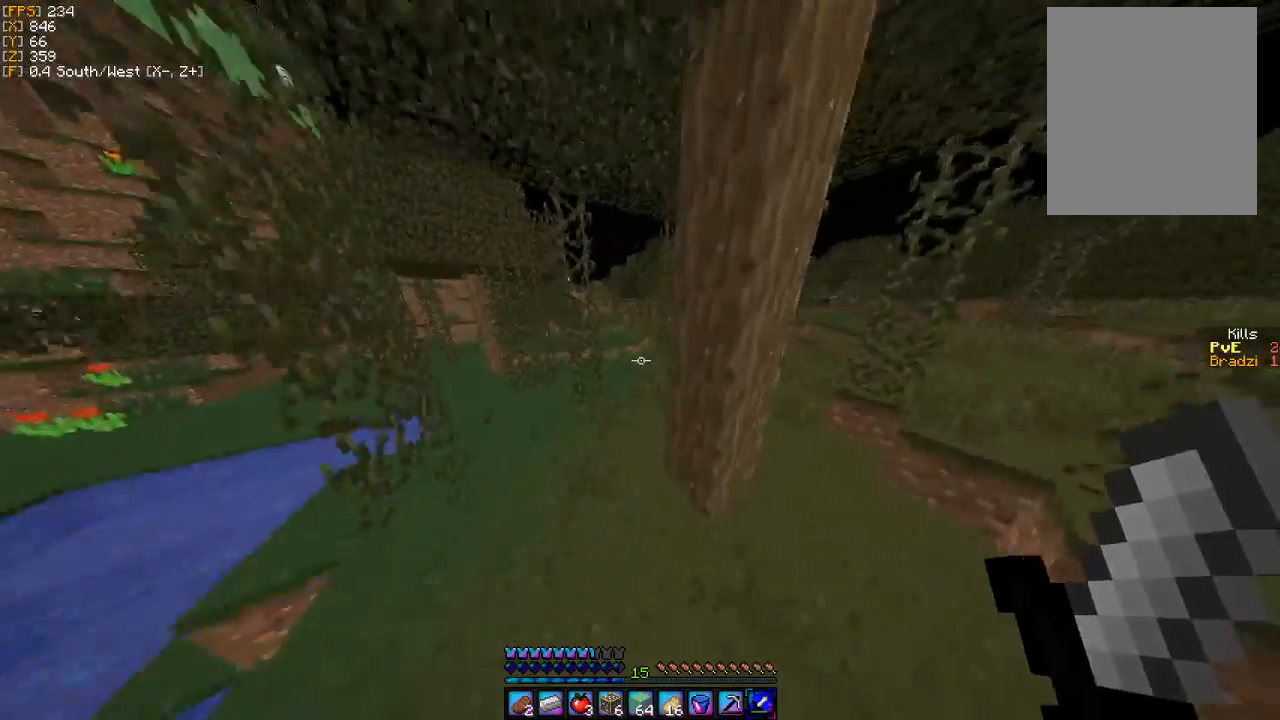
{"keys": ["w"], "mouse": [], "events": [[133, "a", "up"]]}
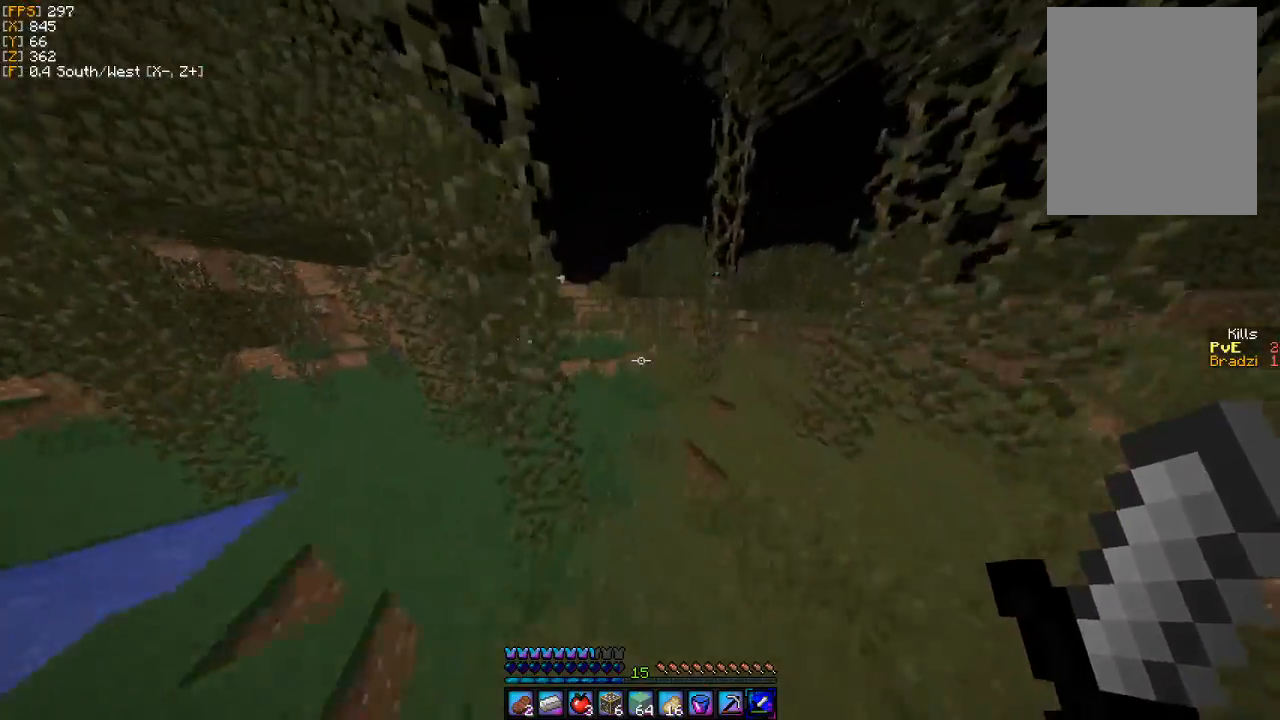
{"keys": ["w"], "mouse": [], "events": [[133, "d", "down"], [333, "d", "up"]]}
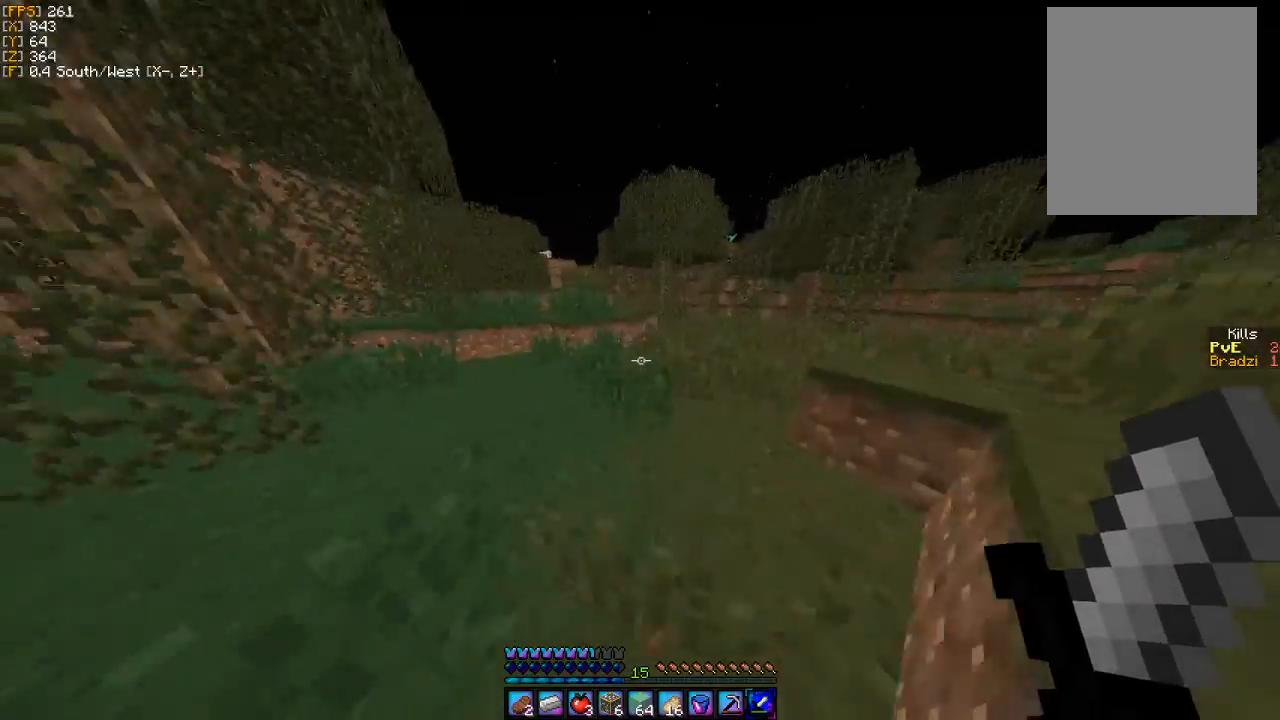
{"keys": ["d", "w"], "mouse": [], "events": [[200, "d", "down"]]}
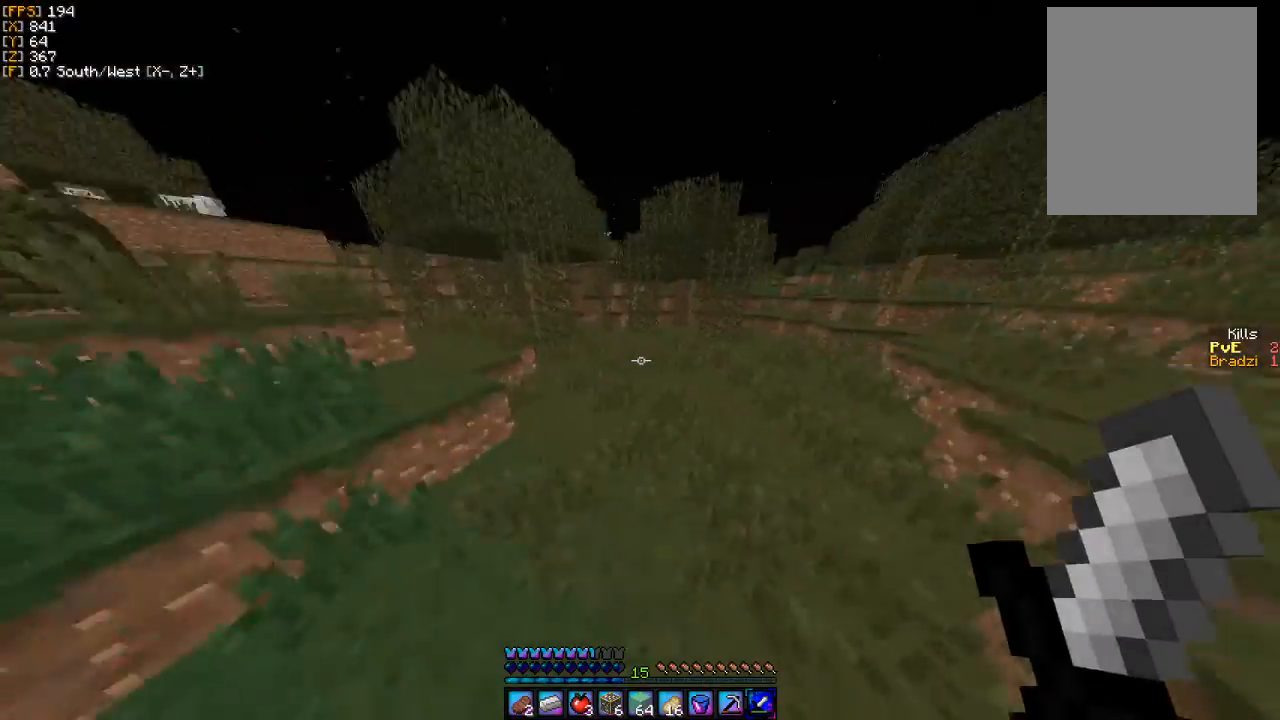
{"keys": ["w"], "mouse": [], "events": [[267, "d", "up"]]}
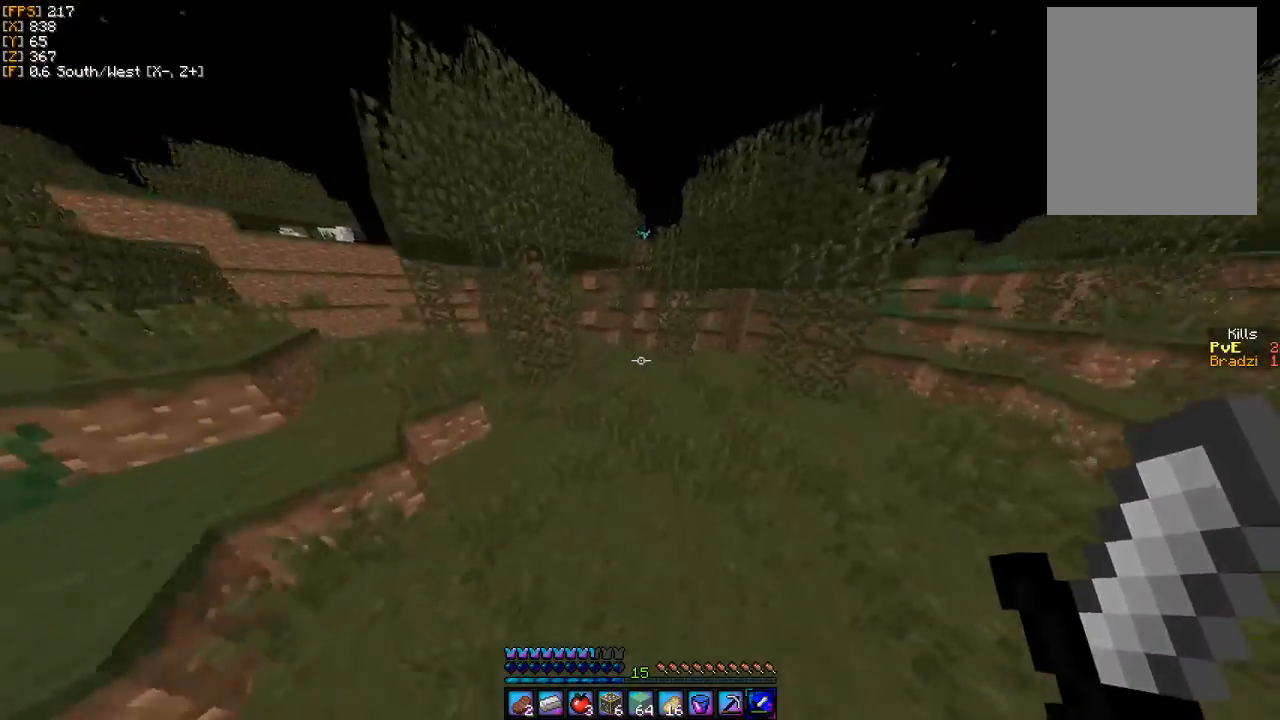
{"keys": ["w"], "mouse": [], "events": [[33, "a", "down"], [233, "a", "up"]]}
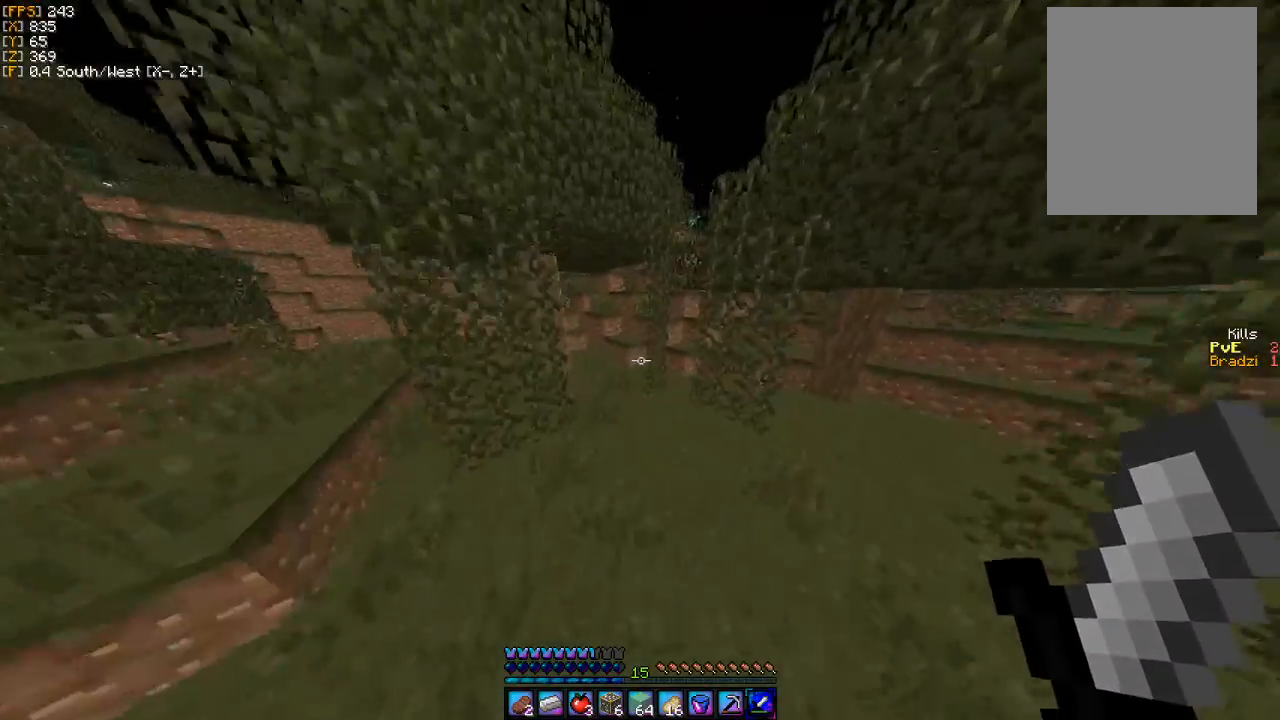
{"keys": ["w"], "mouse": [], "events": [[233, "a", "down"], [333, "a", "up"]]}
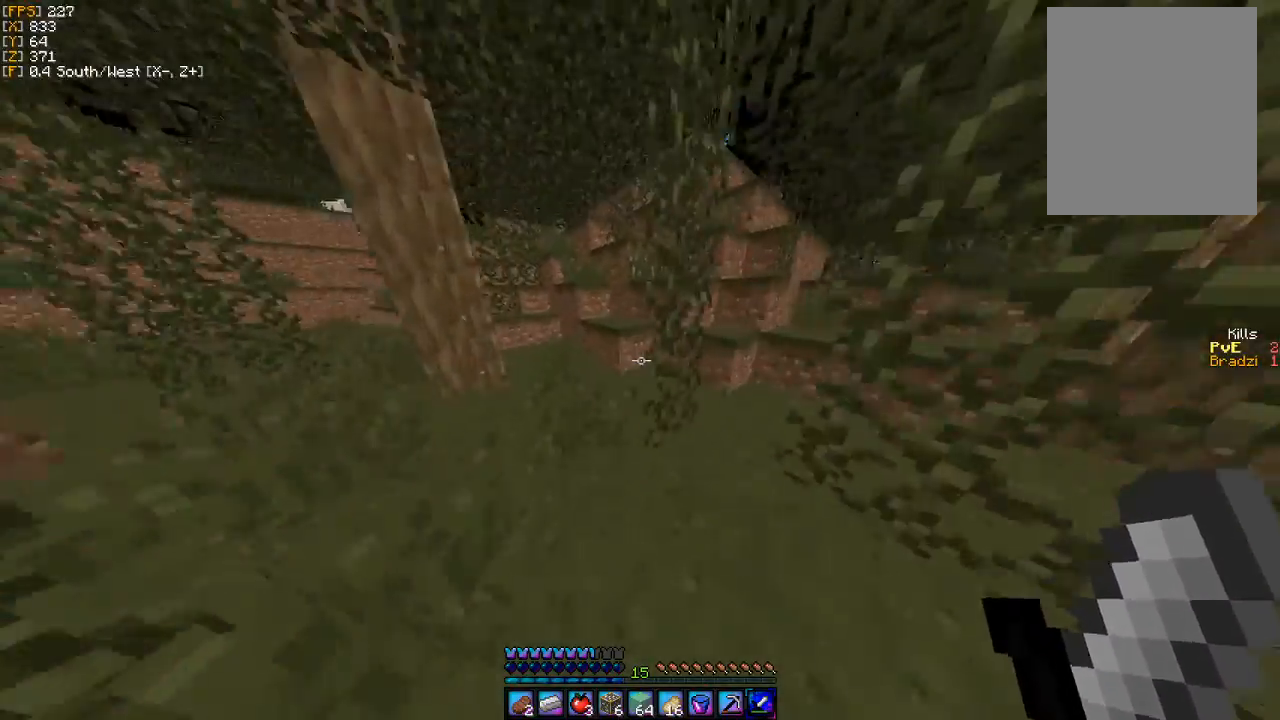
{"keys": ["a", "w"], "mouse": [], "events": [[500, "a", "down"]]}
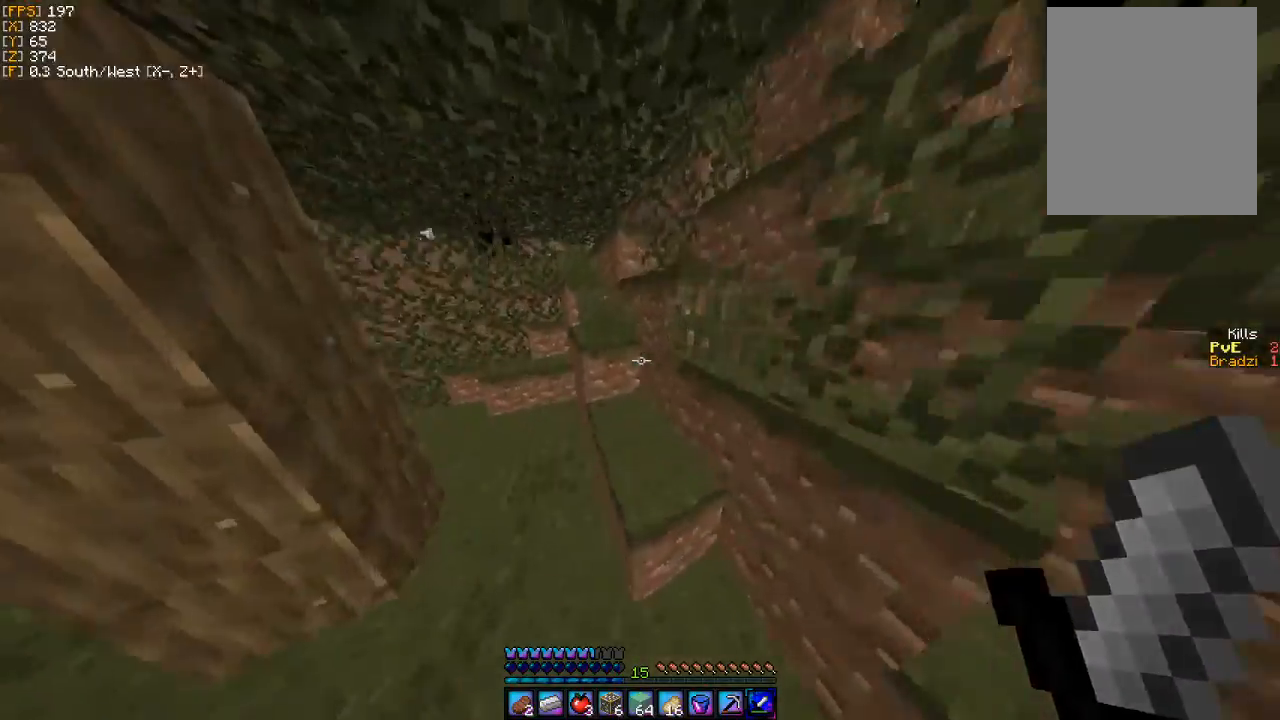
{"keys": ["a", "w"], "mouse": [], "events": []}
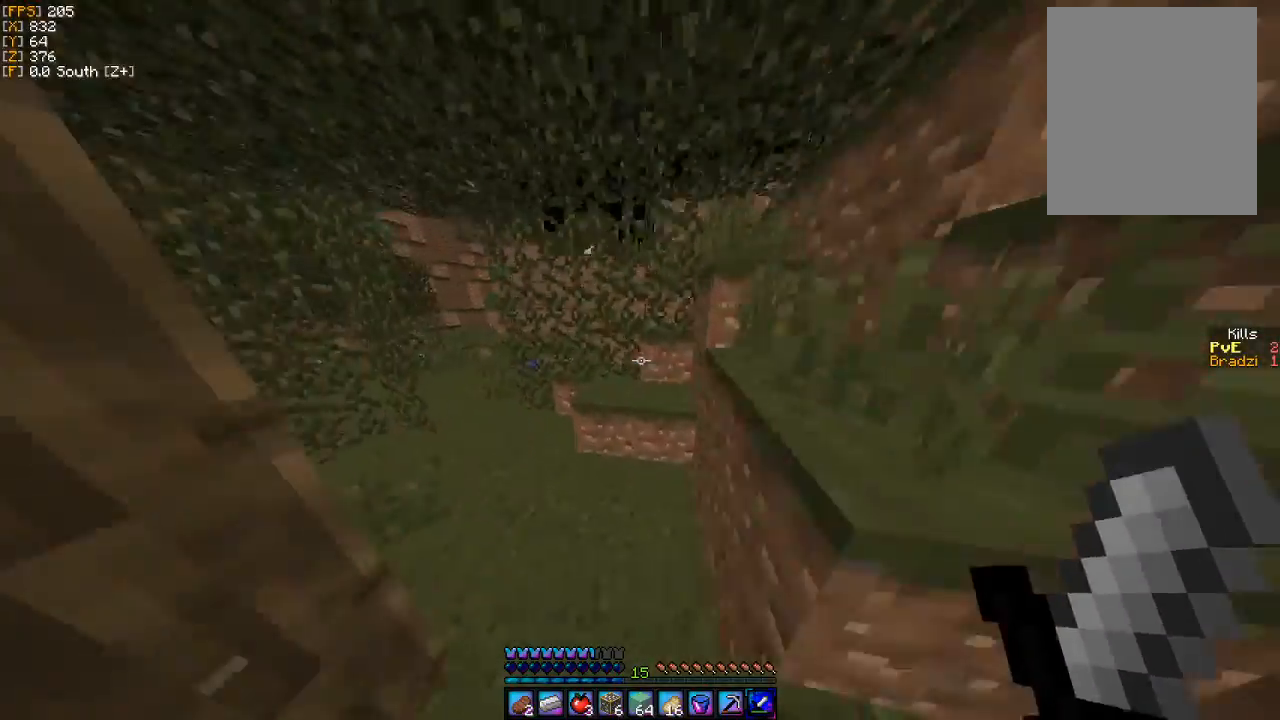
{"keys": ["w"], "mouse": [], "events": [[100, "a", "up"]]}
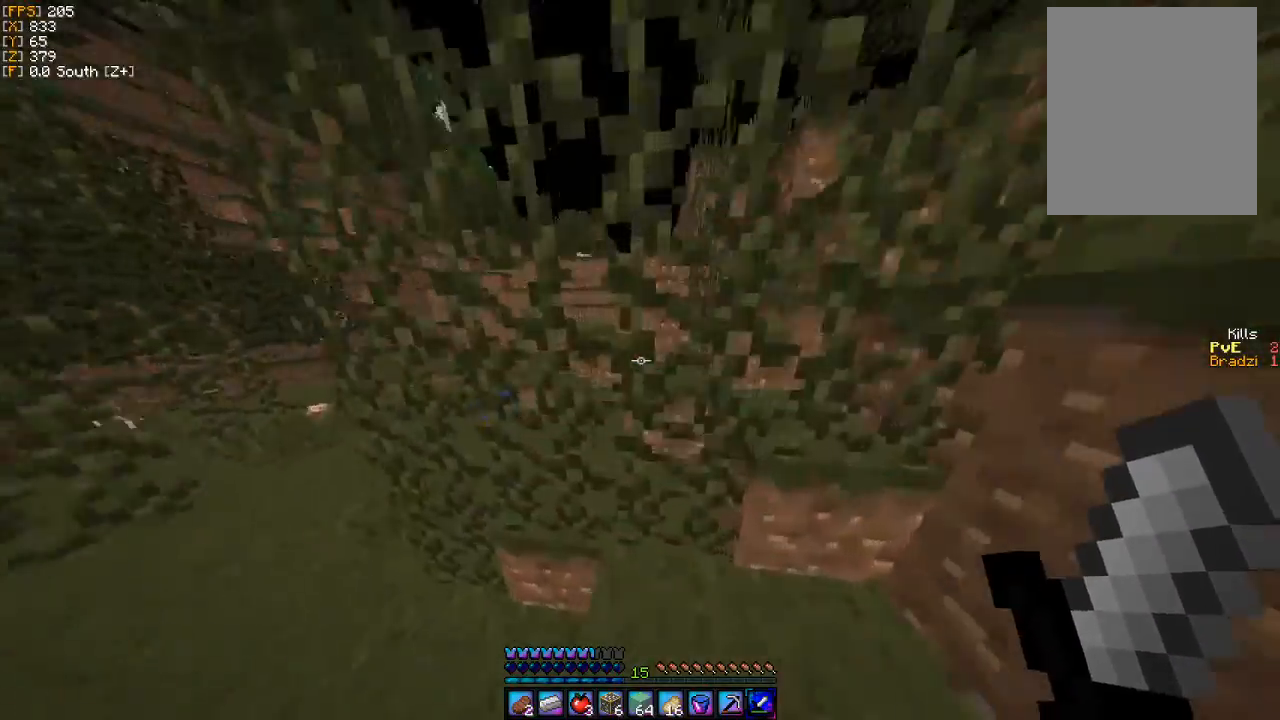
{"keys": ["d", "w"], "mouse": [], "events": [[267, "d", "down"]]}
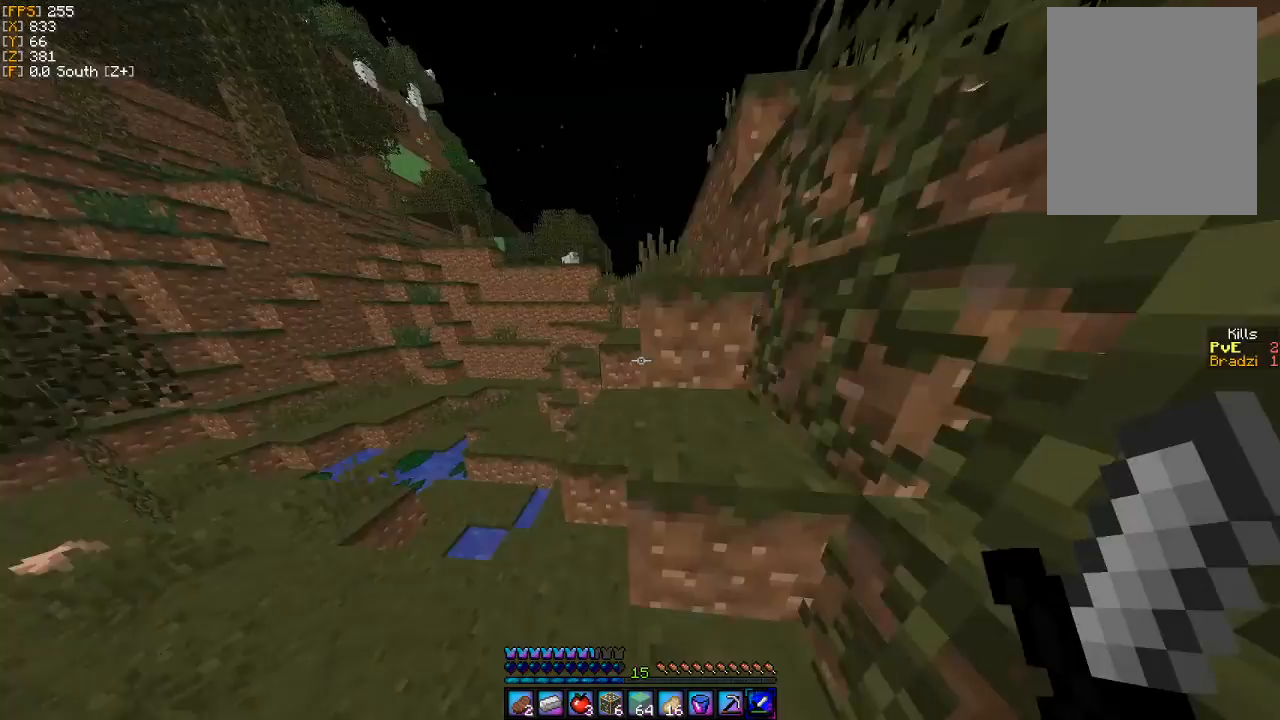
{"keys": ["w"], "mouse": [], "events": [[100, "d", "up"]]}